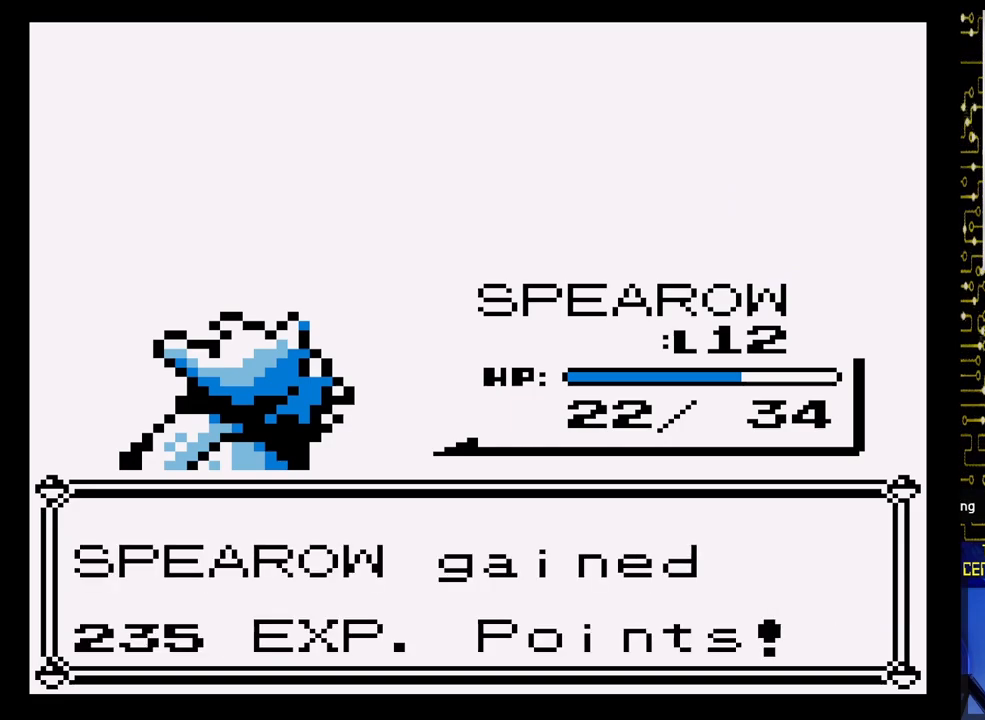
Gameplay with a controller (Nintendo layout); each line is a JSON object with the inputs held at the frame after it. "events" lists button and stick changes between this image and that frame as [ms after this image, input, new state], when the widget could be followed in between. Not read: L3 R3.
{"buttons": [], "events": []}
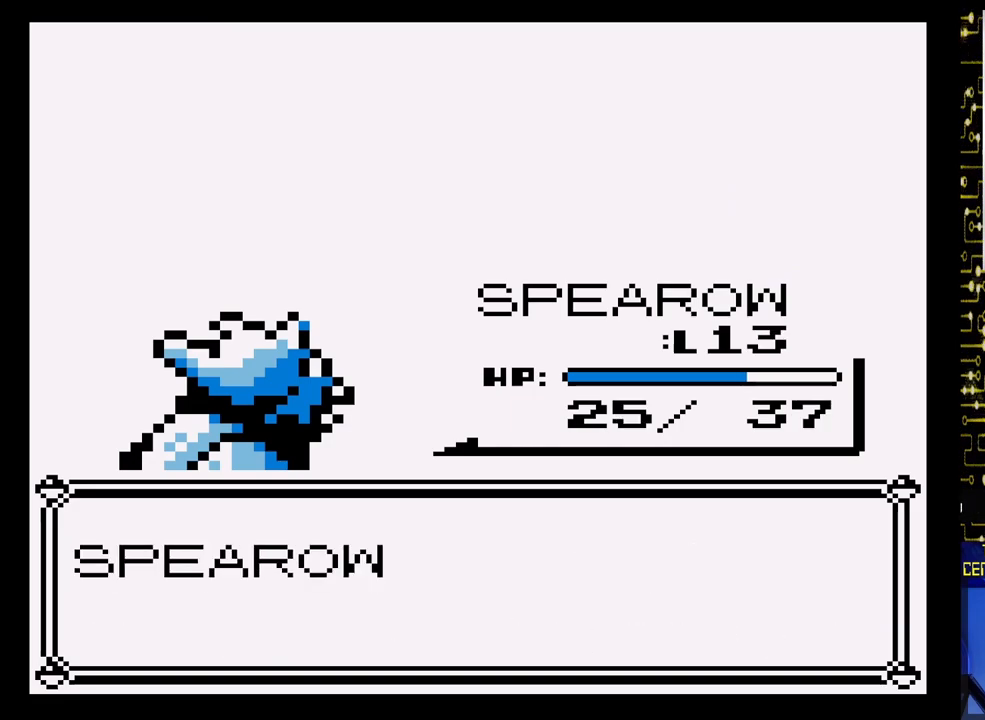
{"buttons": [], "events": []}
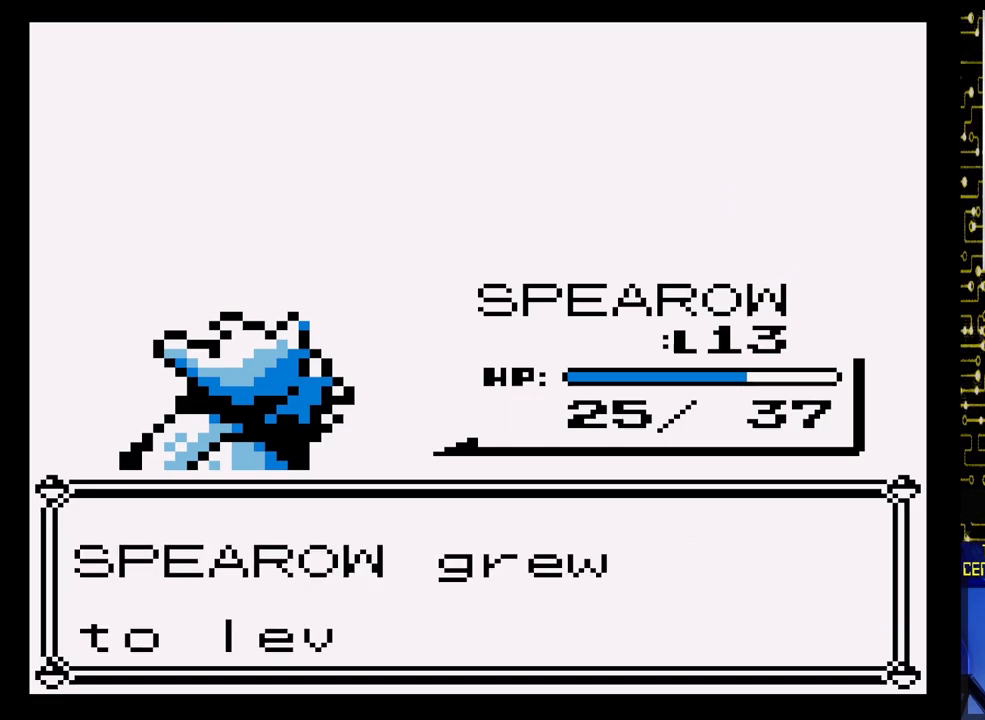
{"buttons": [], "events": []}
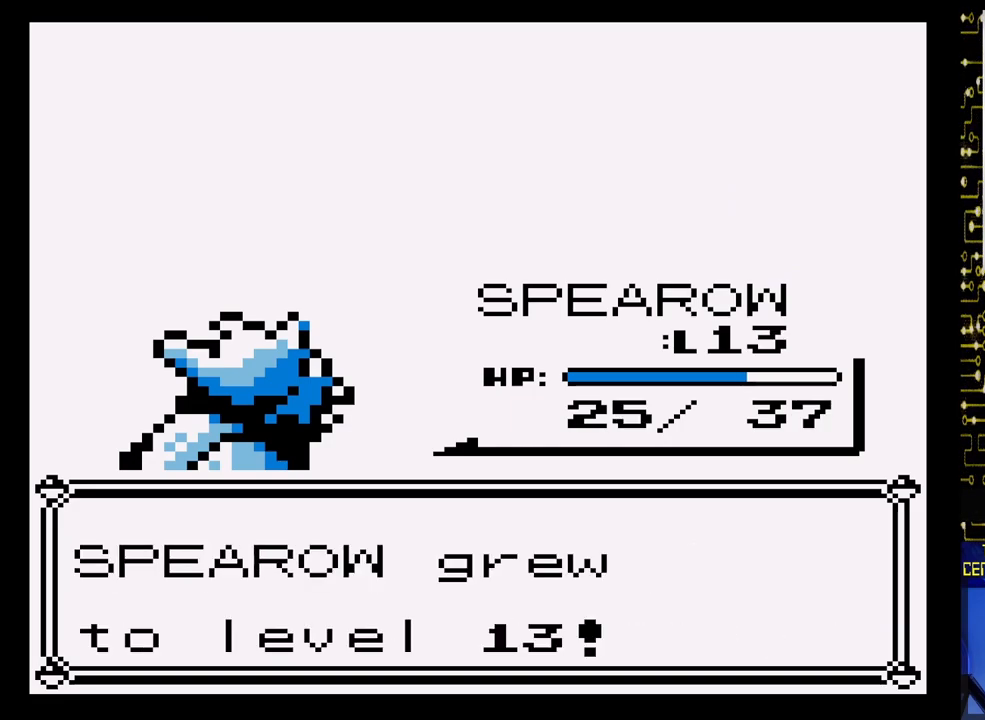
{"buttons": [], "events": []}
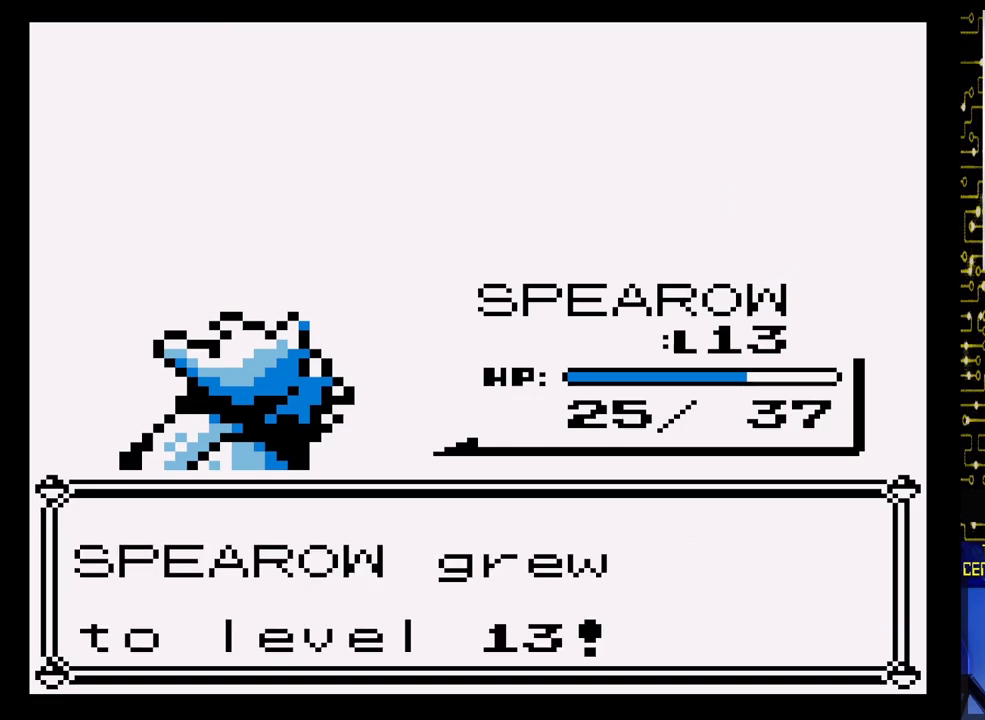
{"buttons": [], "events": []}
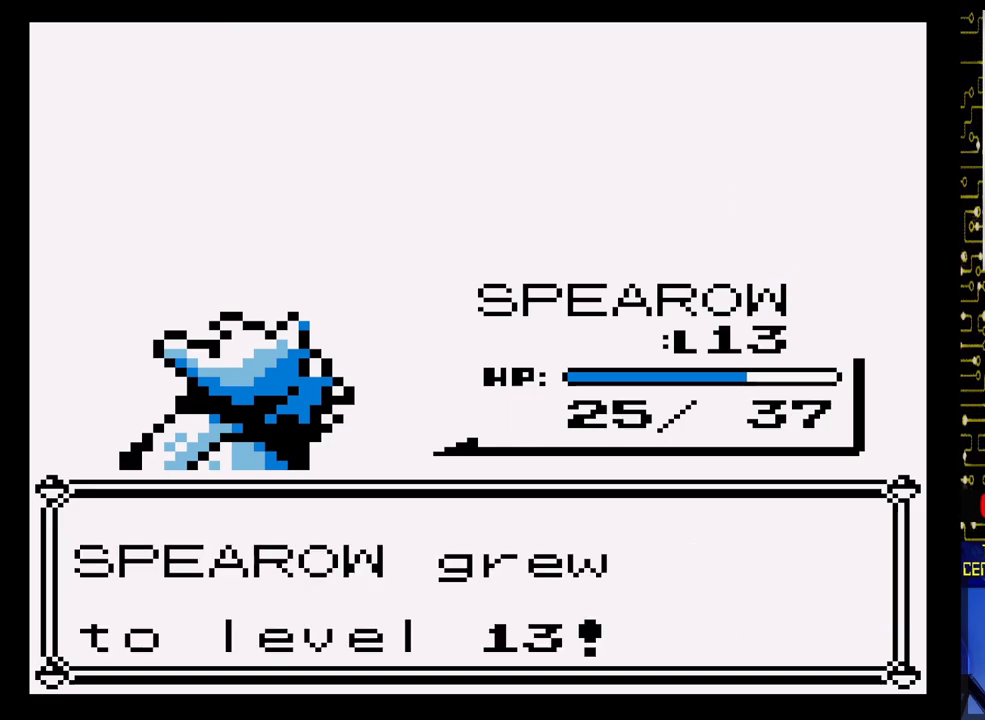
{"buttons": [], "events": []}
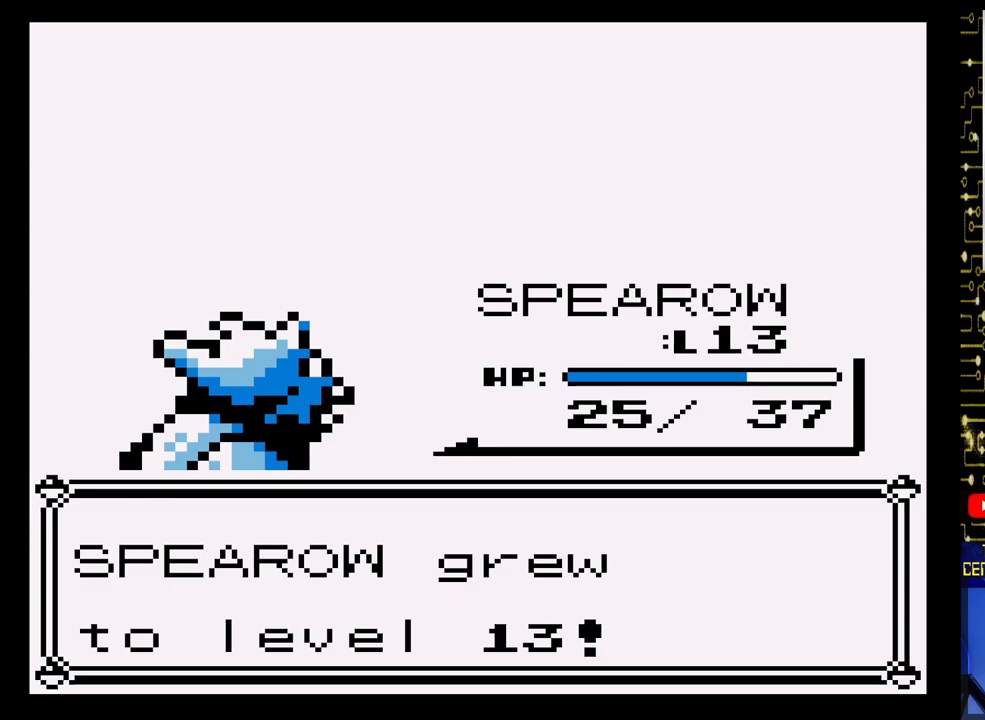
{"buttons": [], "events": []}
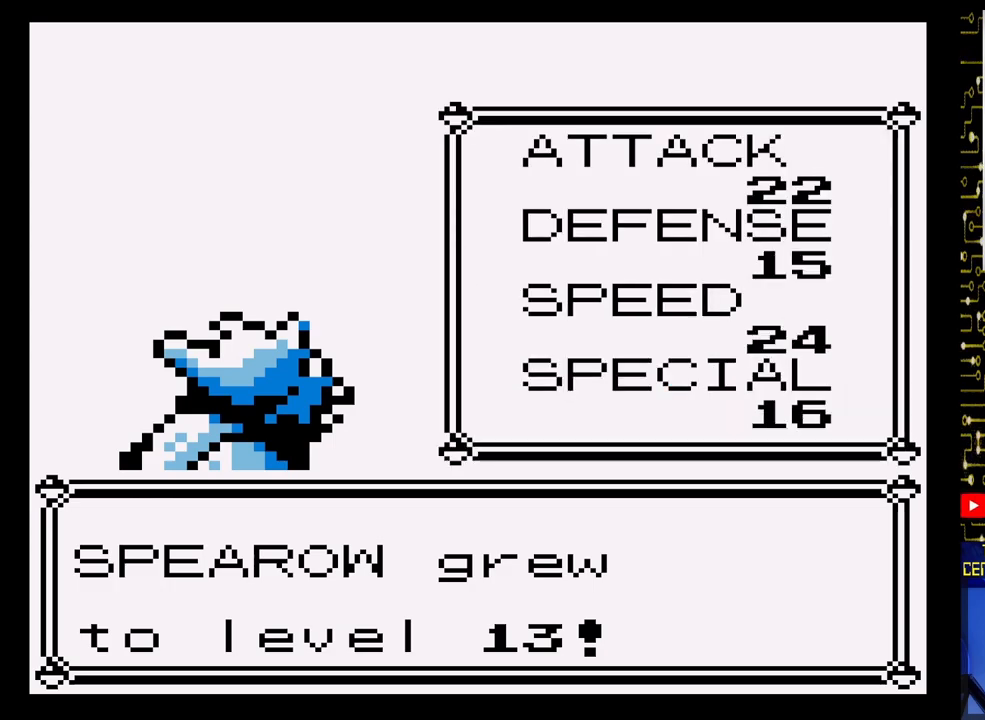
{"buttons": [], "events": [[283, "A", "down"], [467, "A", "up"]]}
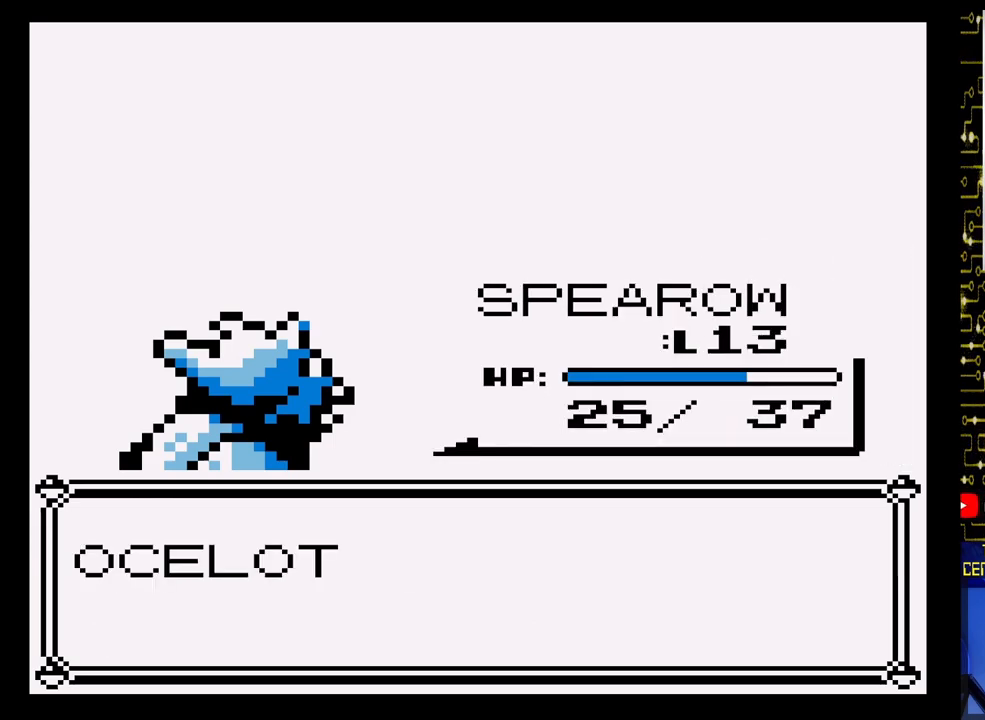
{"buttons": ["A"], "events": [[467, "A", "down"]]}
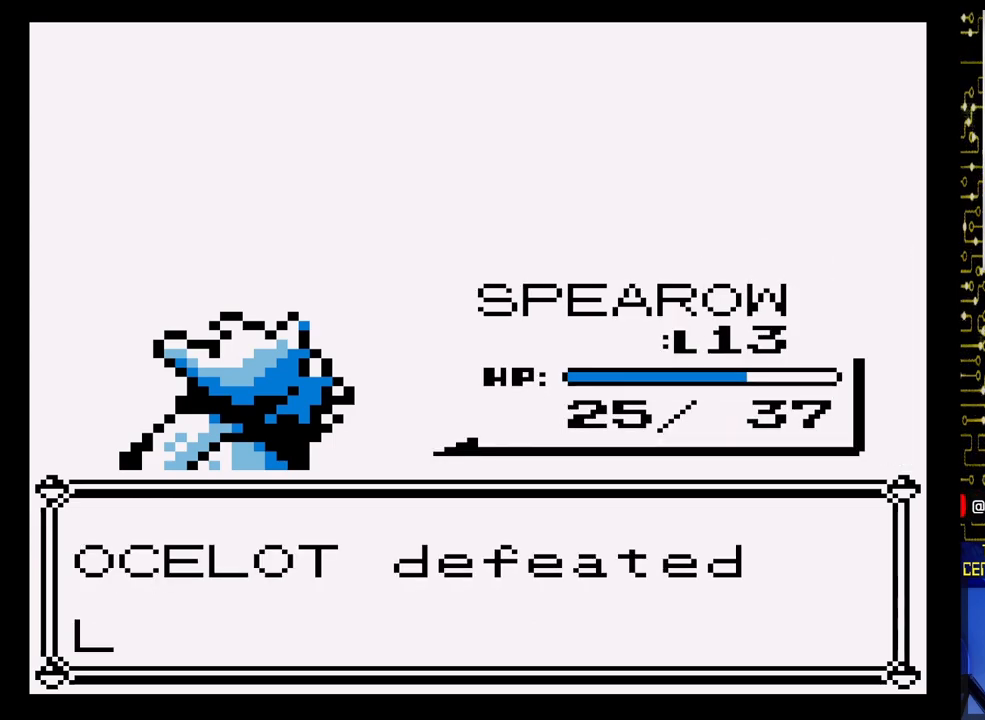
{"buttons": ["A"], "events": [[333, "A", "up"], [483, "A", "down"]]}
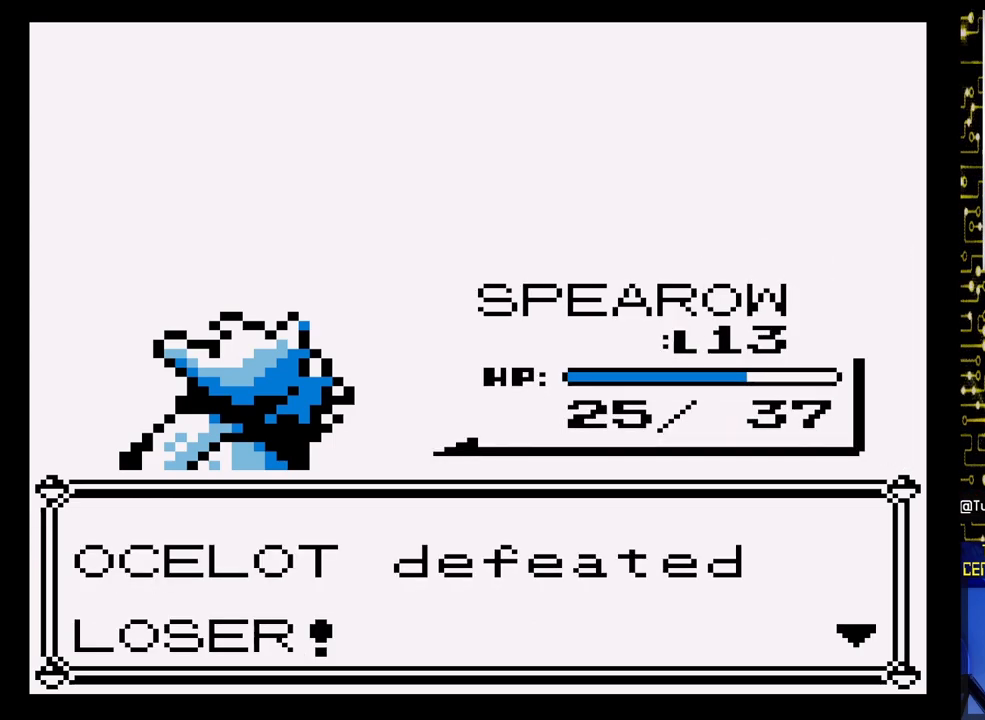
{"buttons": [], "events": [[117, "A", "up"]]}
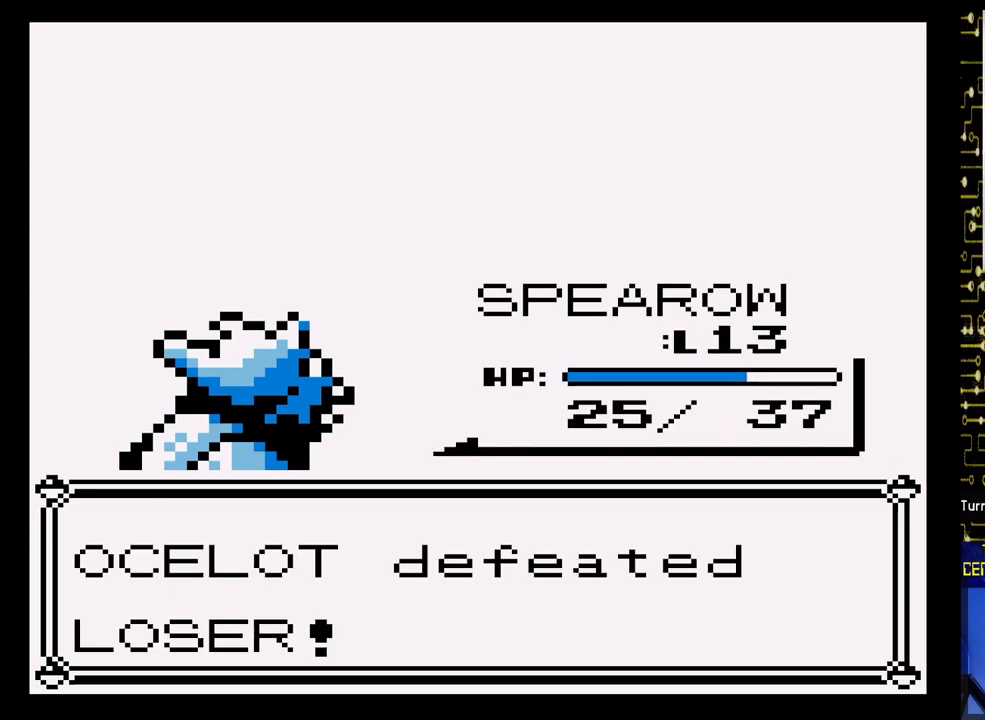
{"buttons": [], "events": []}
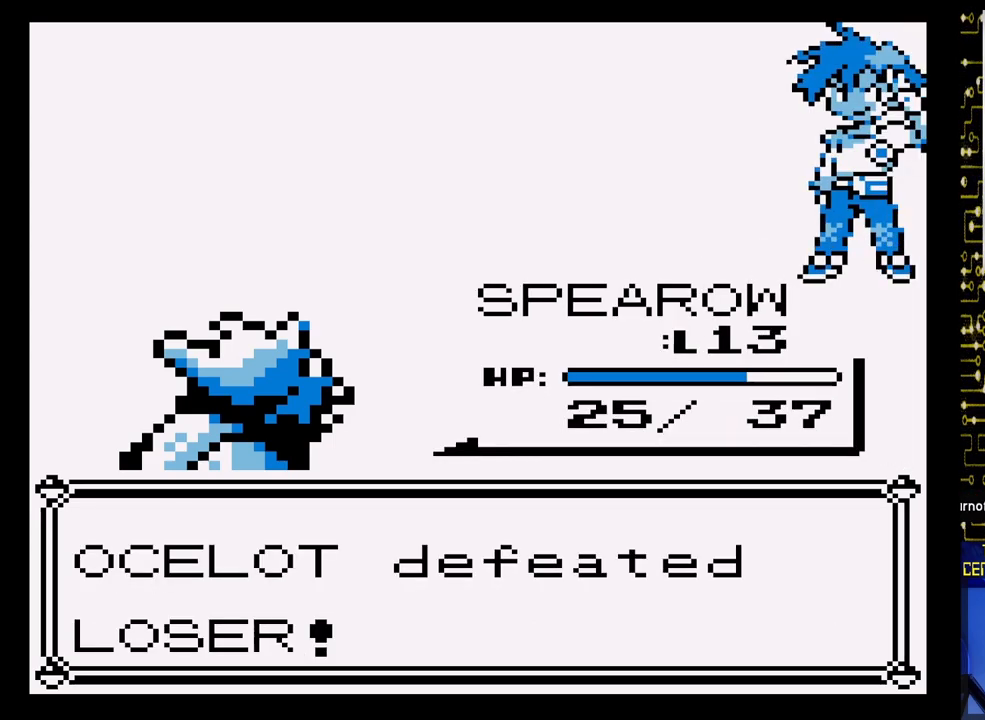
{"buttons": ["A"], "events": [[467, "A", "down"]]}
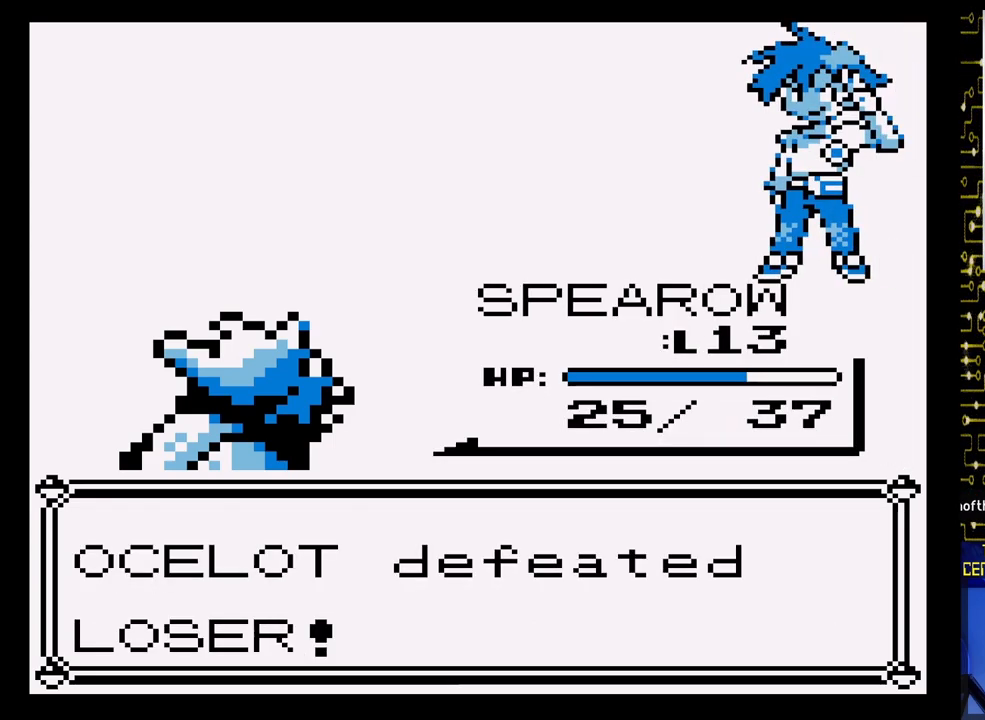
{"buttons": [], "events": [[467, "A", "up"]]}
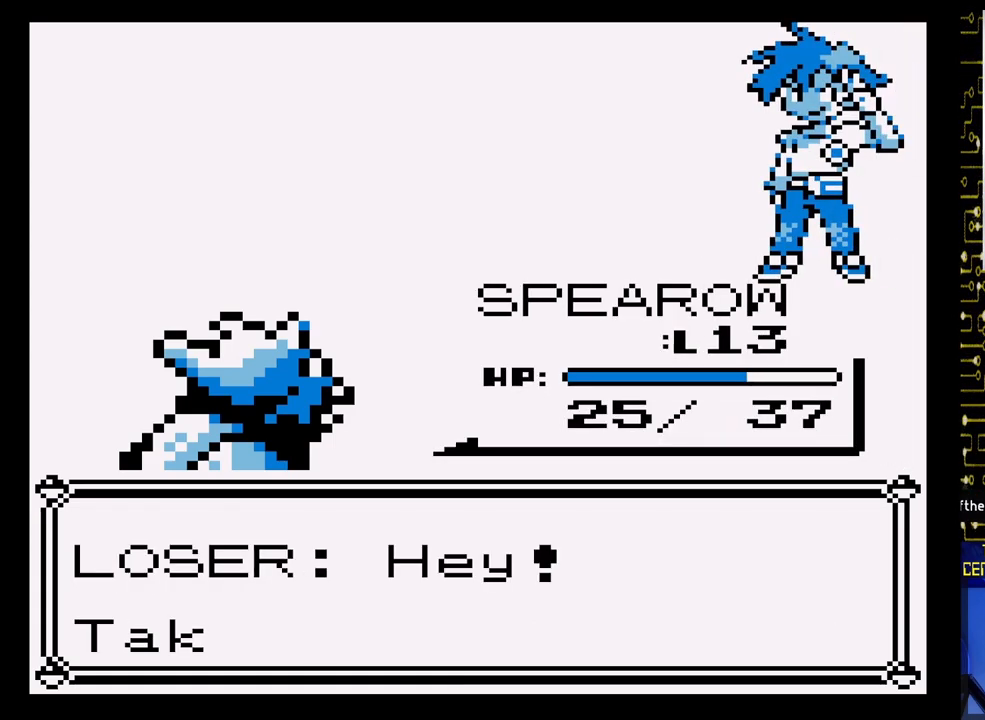
{"buttons": [], "events": [[250, "A", "down"], [467, "A", "up"]]}
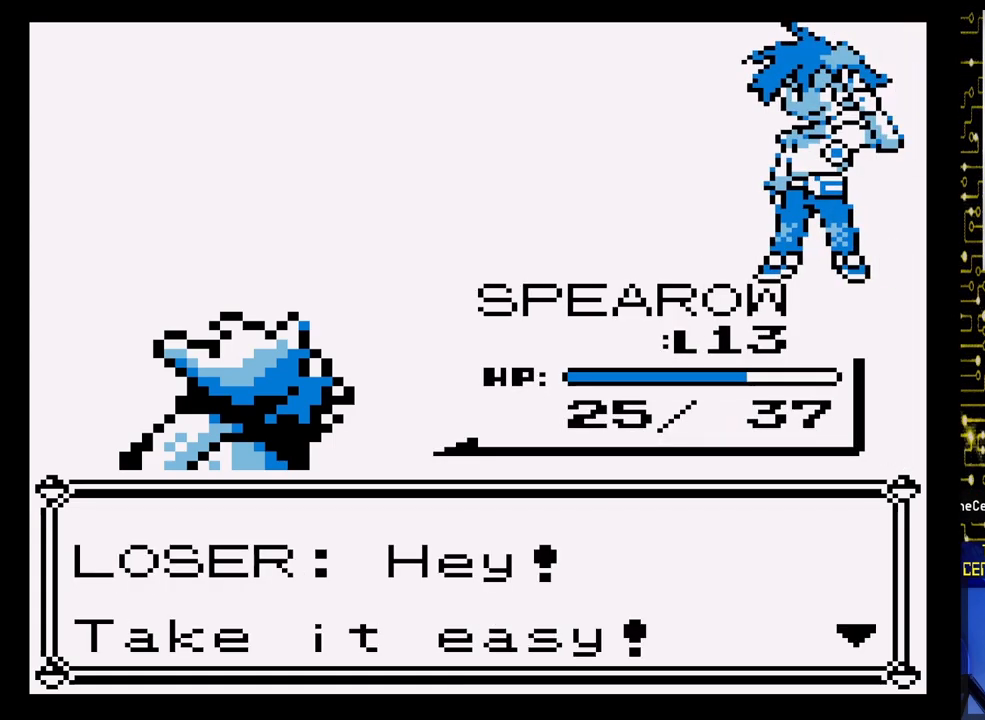
{"buttons": [], "events": [[250, "A", "down"], [417, "A", "up"]]}
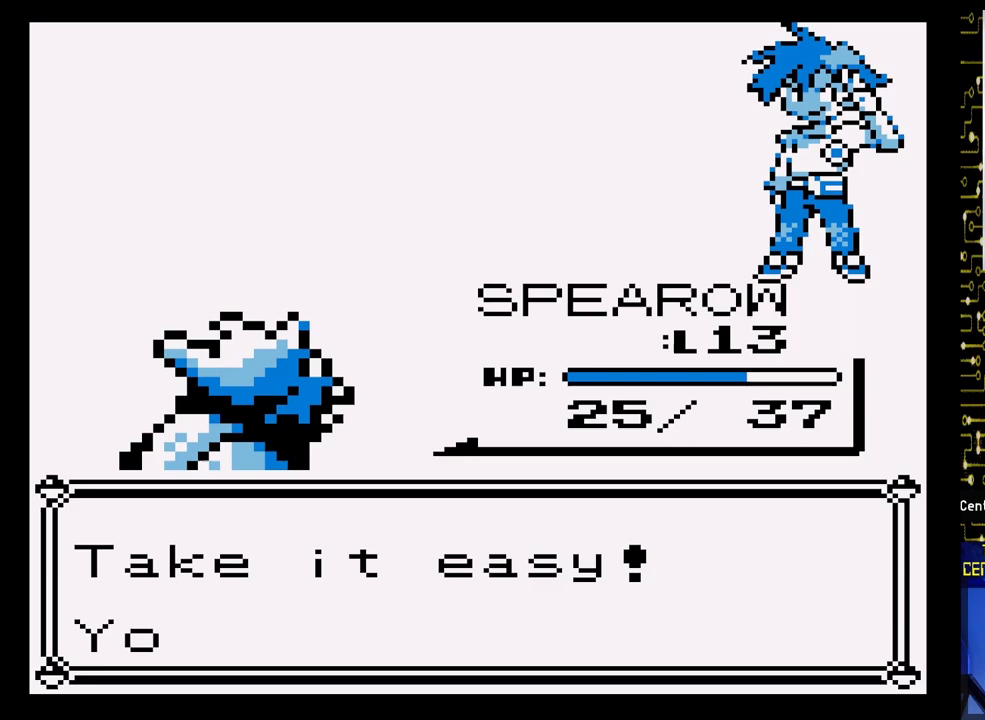
{"buttons": [], "events": []}
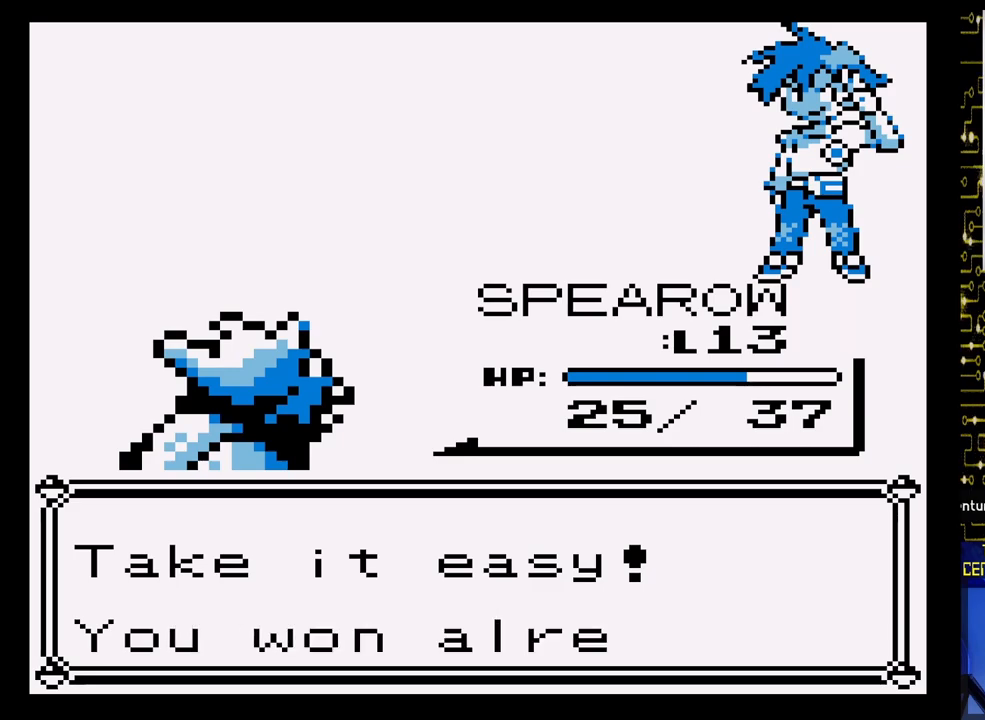
{"buttons": [], "events": [[50, "A", "down"], [317, "A", "up"]]}
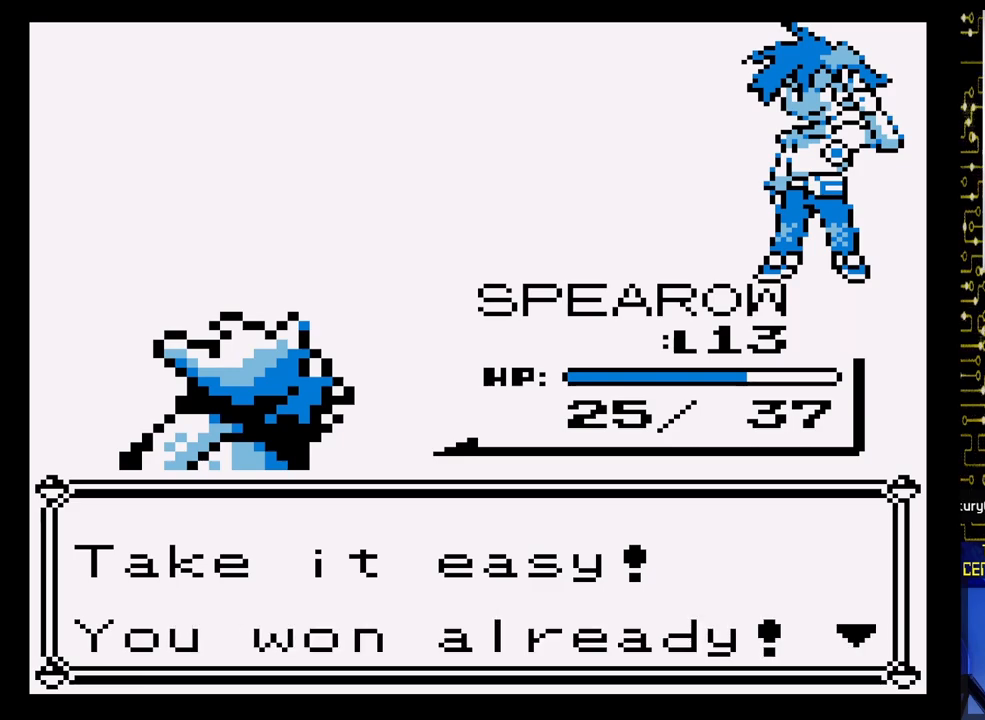
{"buttons": [], "events": [[17, "A", "down"], [117, "A", "up"]]}
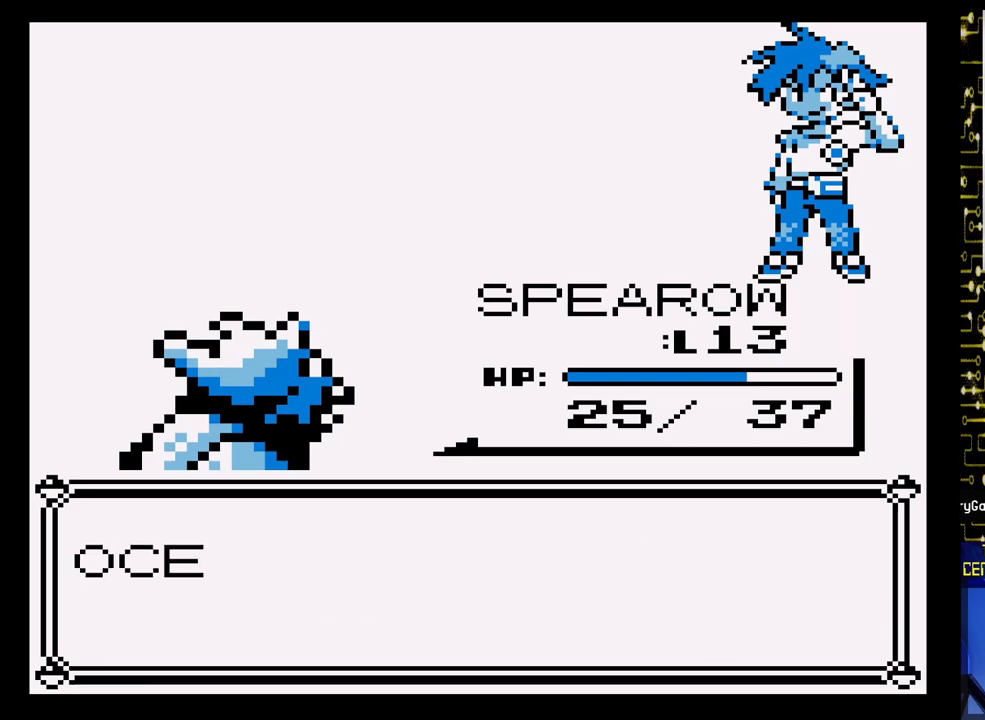
{"buttons": ["A"], "events": [[217, "A", "down"]]}
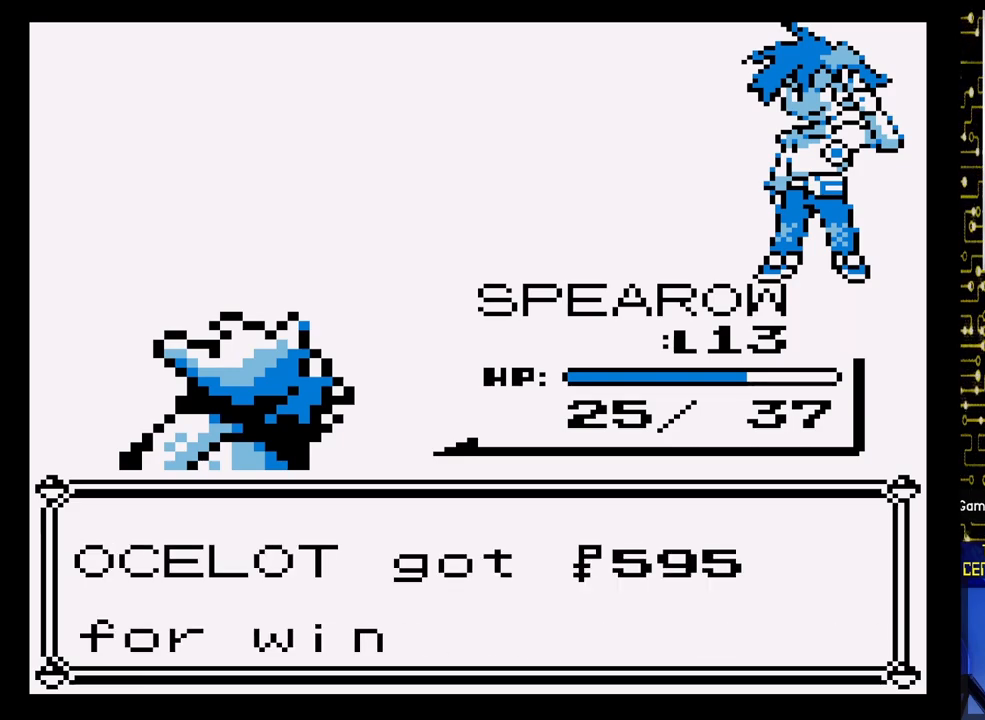
{"buttons": ["A"], "events": [[133, "A", "up"], [467, "A", "down"]]}
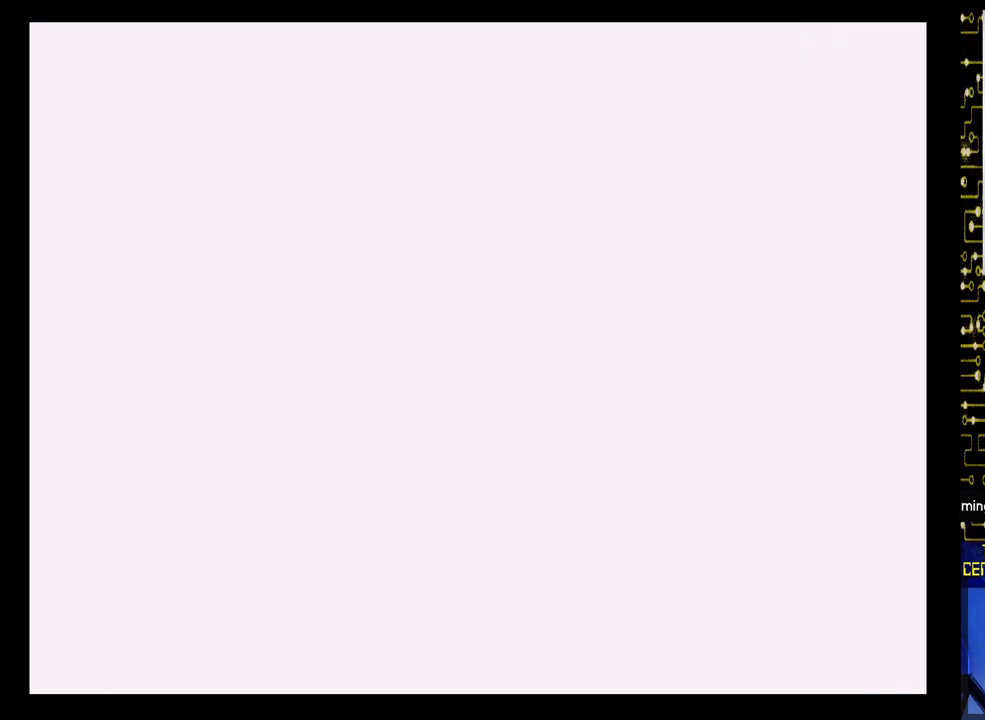
{"buttons": [], "events": [[100, "A", "up"]]}
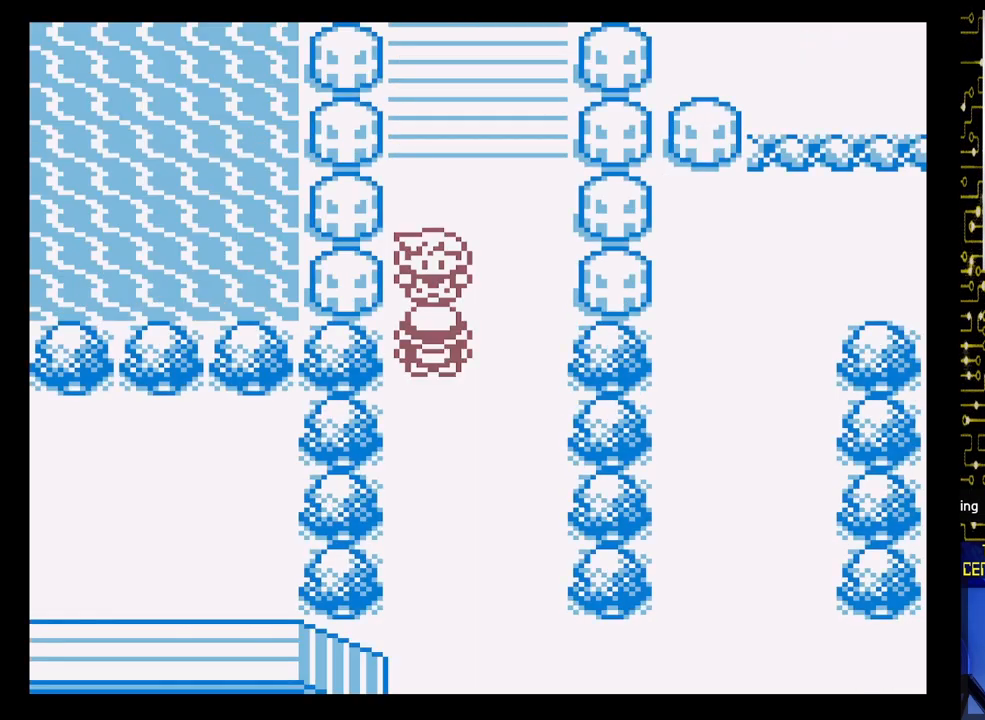
{"buttons": [], "events": []}
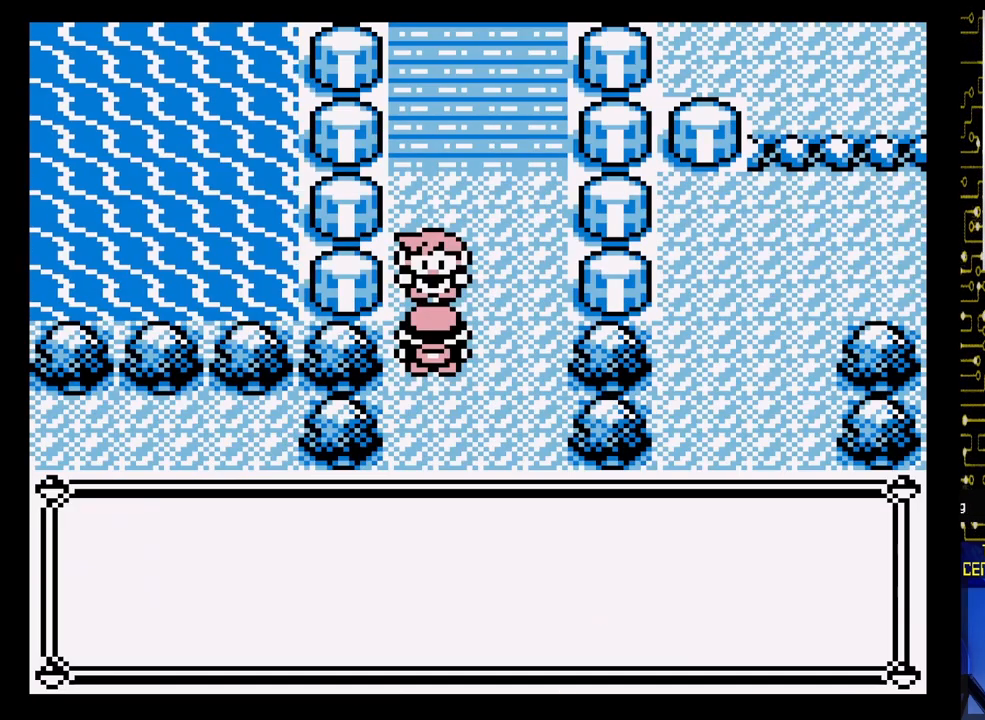
{"buttons": ["A"], "events": [[333, "A", "down"]]}
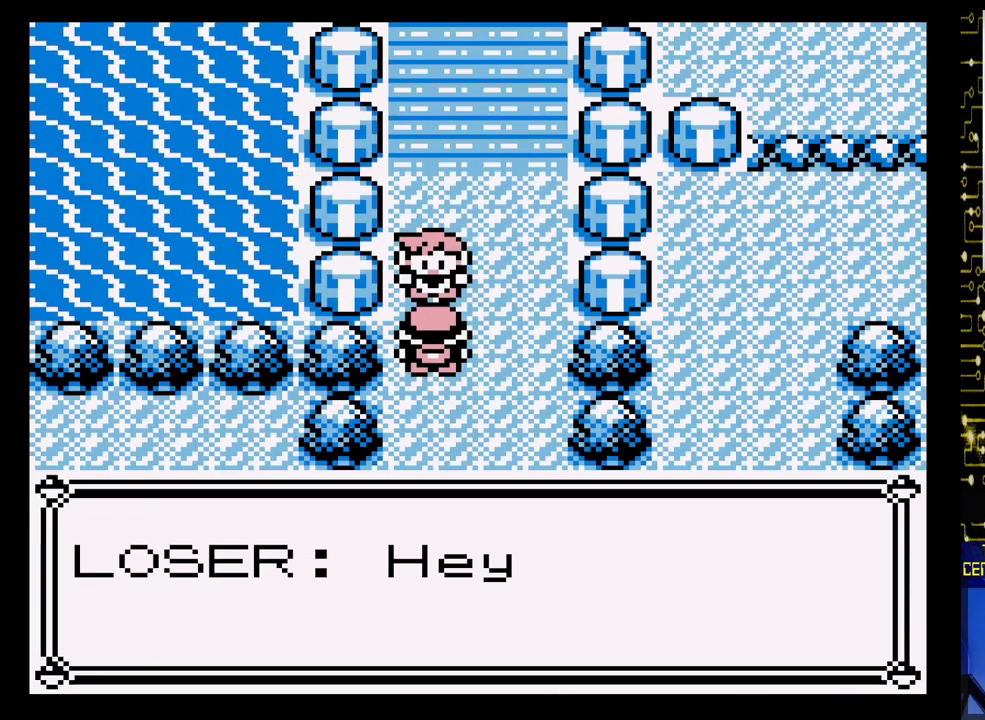
{"buttons": ["A"], "events": [[200, "A", "up"], [383, "A", "down"]]}
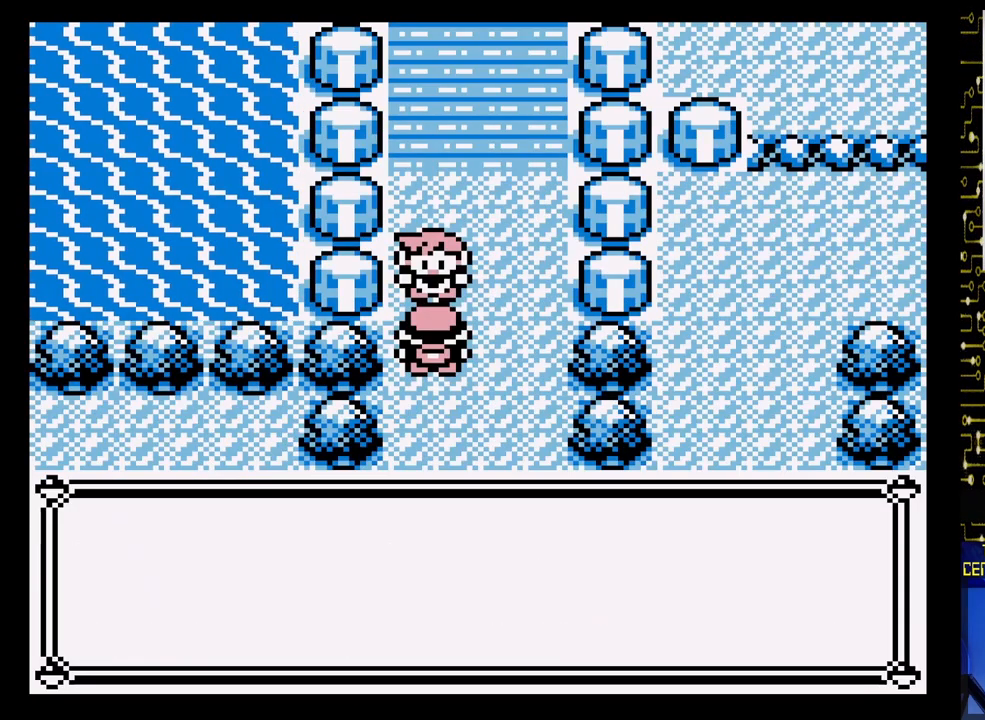
{"buttons": ["A"], "events": [[50, "A", "up"], [433, "A", "down"]]}
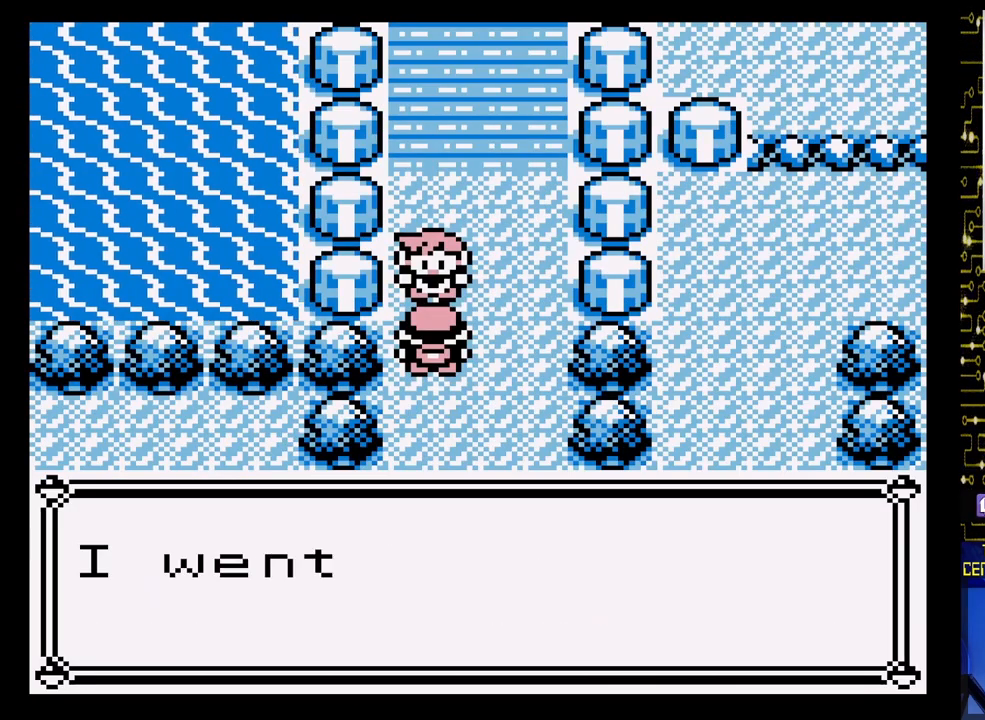
{"buttons": [], "events": [[300, "A", "up"]]}
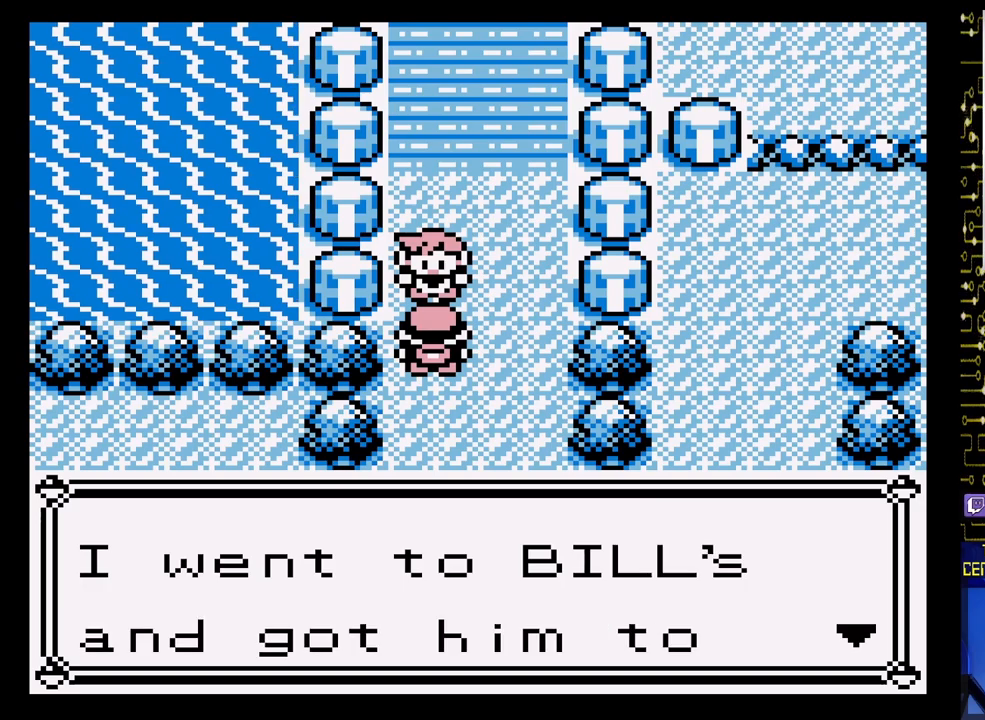
{"buttons": ["A"], "events": [[467, "A", "down"]]}
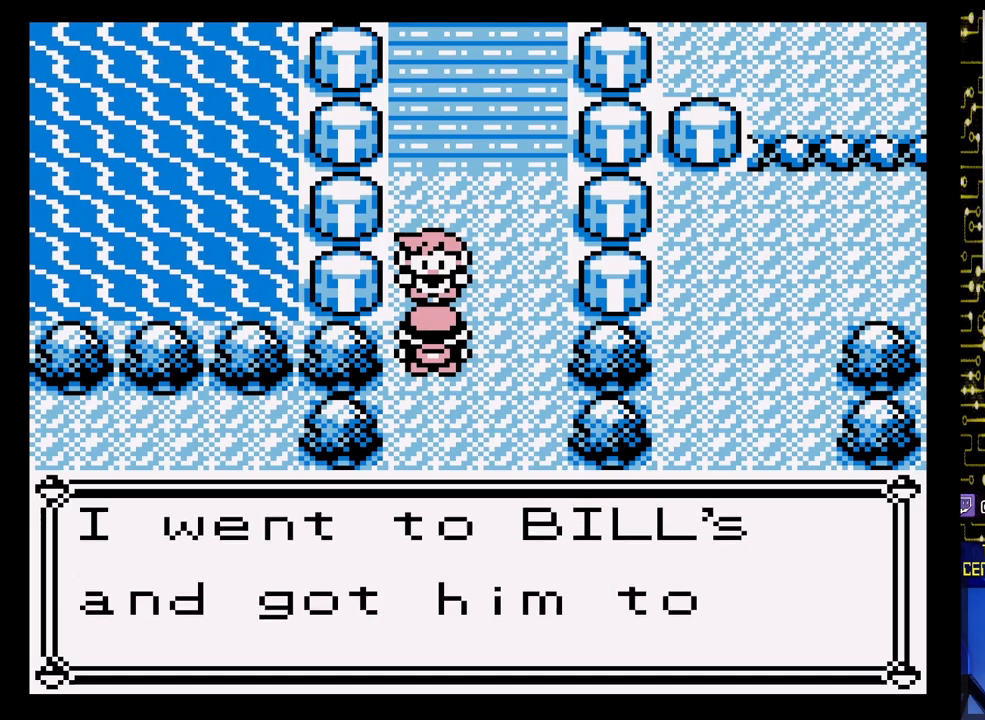
{"buttons": [], "events": [[117, "A", "up"]]}
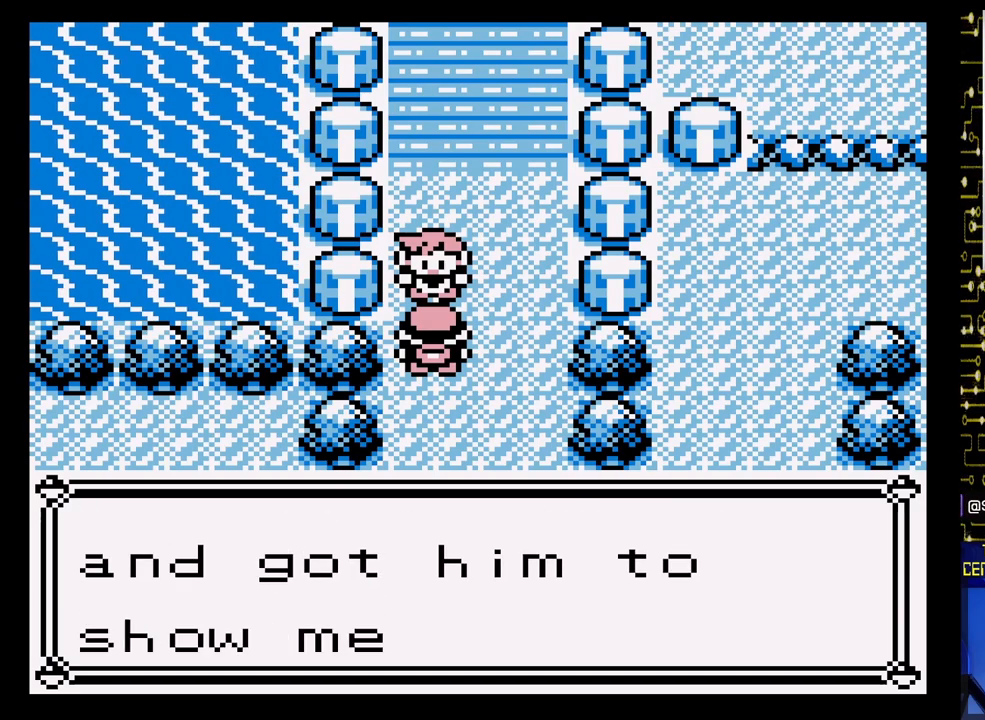
{"buttons": [], "events": []}